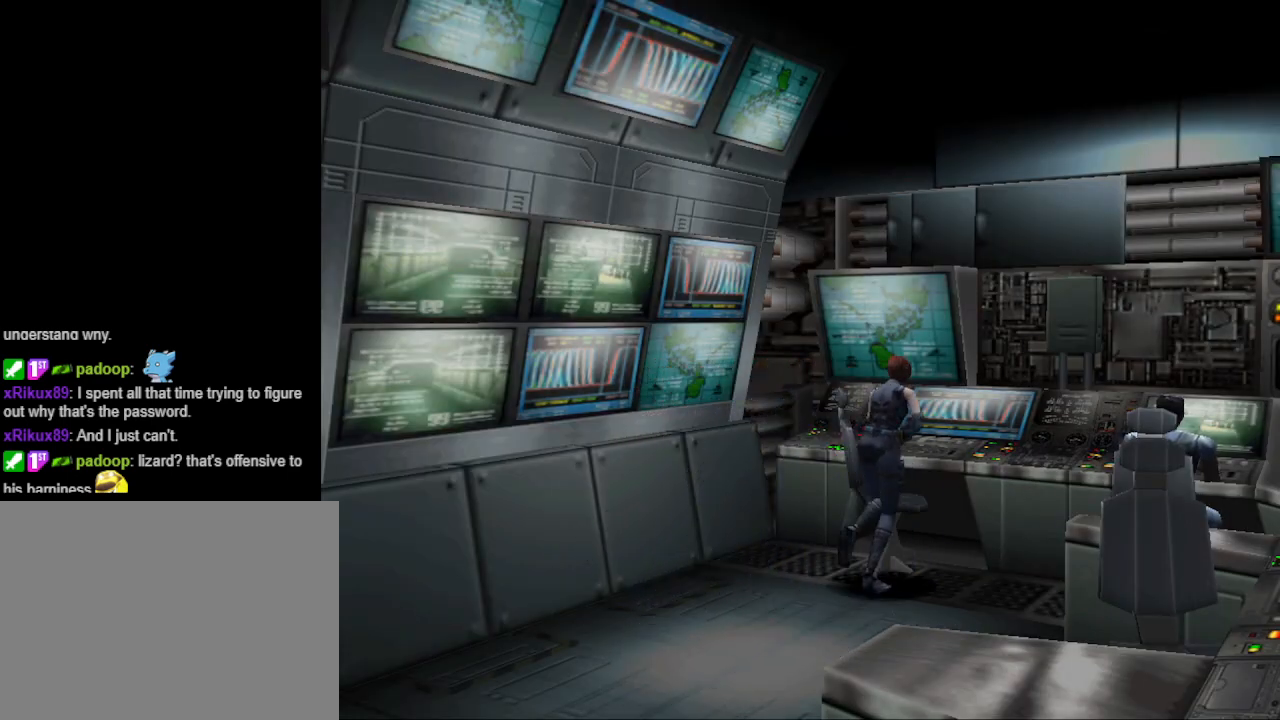
Gameplay with a controller (PlayStation layout); each line is a JSON object with the inputs held at the frame after it. "events" lists button and stick changes between this image and that frame as [ms after this image, input, new state], when the widget could be followed in between. Not read: R1 left_stick right_stick.
{"buttons": ["CROSS"], "events": [[133, "DPAD_LEFT", "down"], [267, "CIRCLE", "up"], [333, "DPAD_LEFT", "up"], [367, "CROSS", "down"], [400, "DPAD_UP", "up"]]}
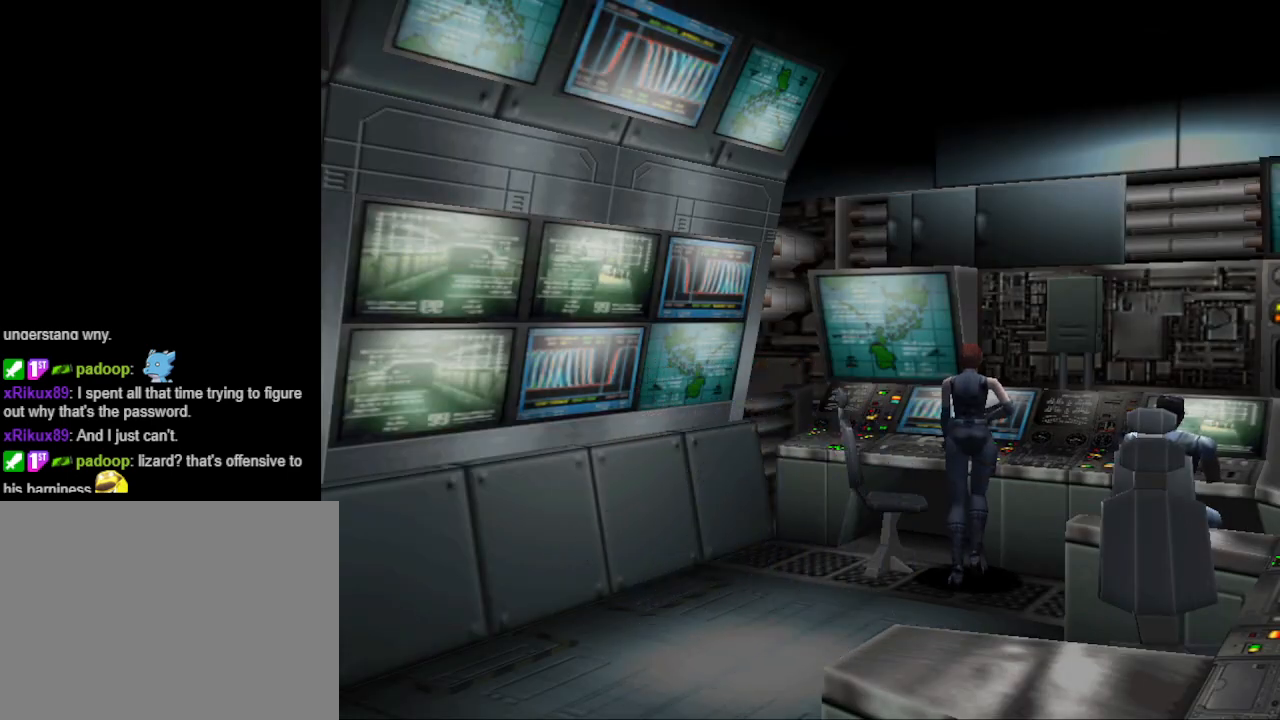
{"buttons": [], "events": [[33, "CROSS", "up"], [233, "CROSS", "down"], [400, "CROSS", "up"]]}
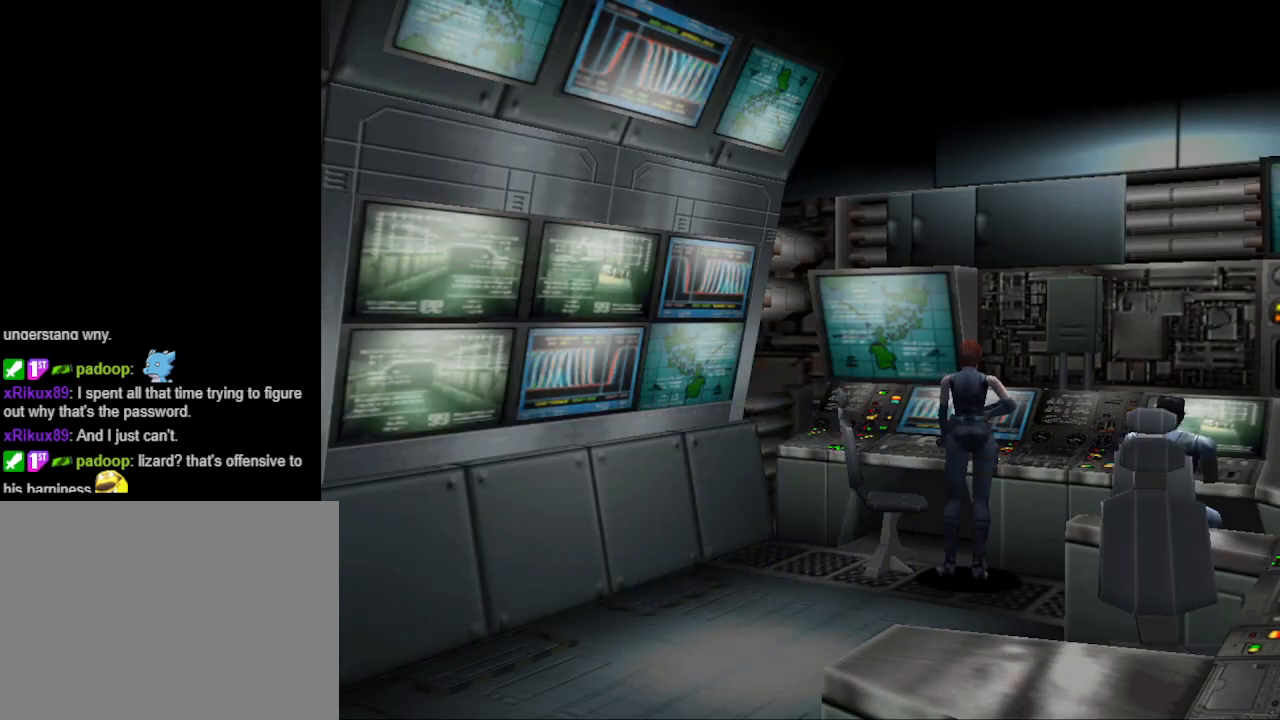
{"buttons": ["DPAD_RIGHT"], "events": [[167, "DPAD_UP", "down"], [300, "DPAD_RIGHT", "down"], [333, "CROSS", "down"], [333, "DPAD_UP", "up"], [500, "CROSS", "up"]]}
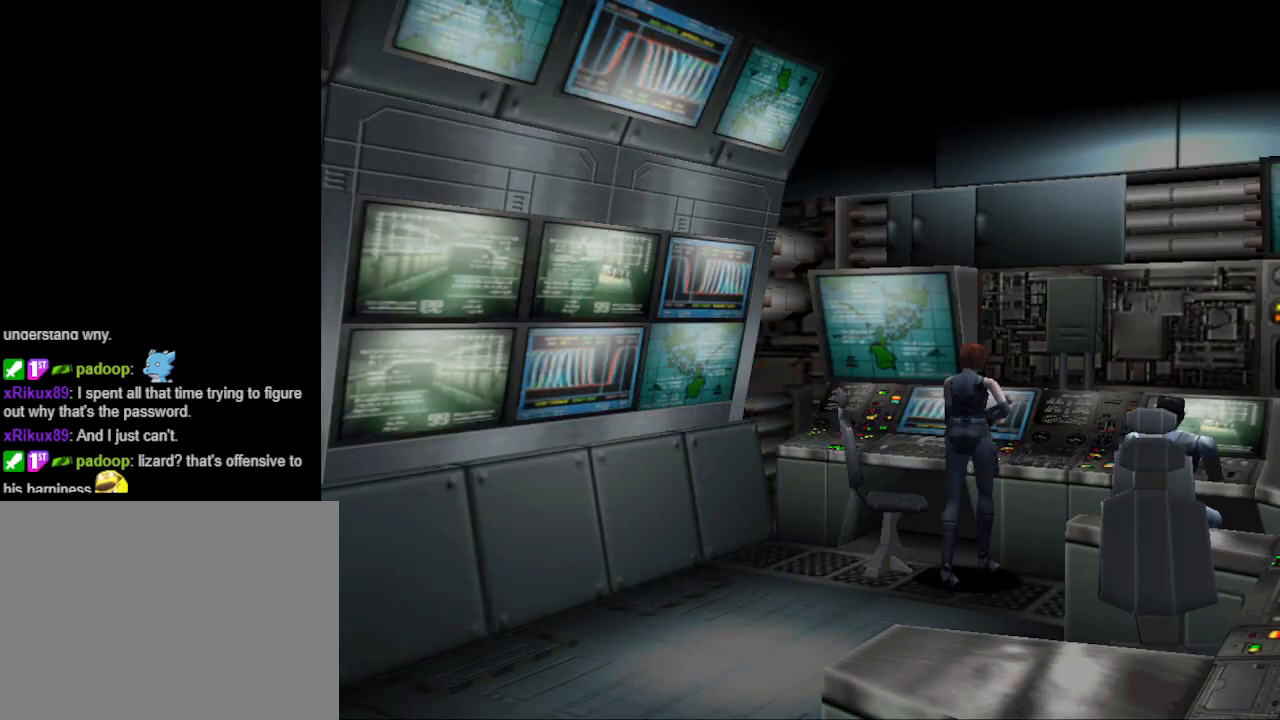
{"buttons": [], "events": [[200, "CROSS", "down"], [200, "DPAD_RIGHT", "up"], [367, "CROSS", "up"]]}
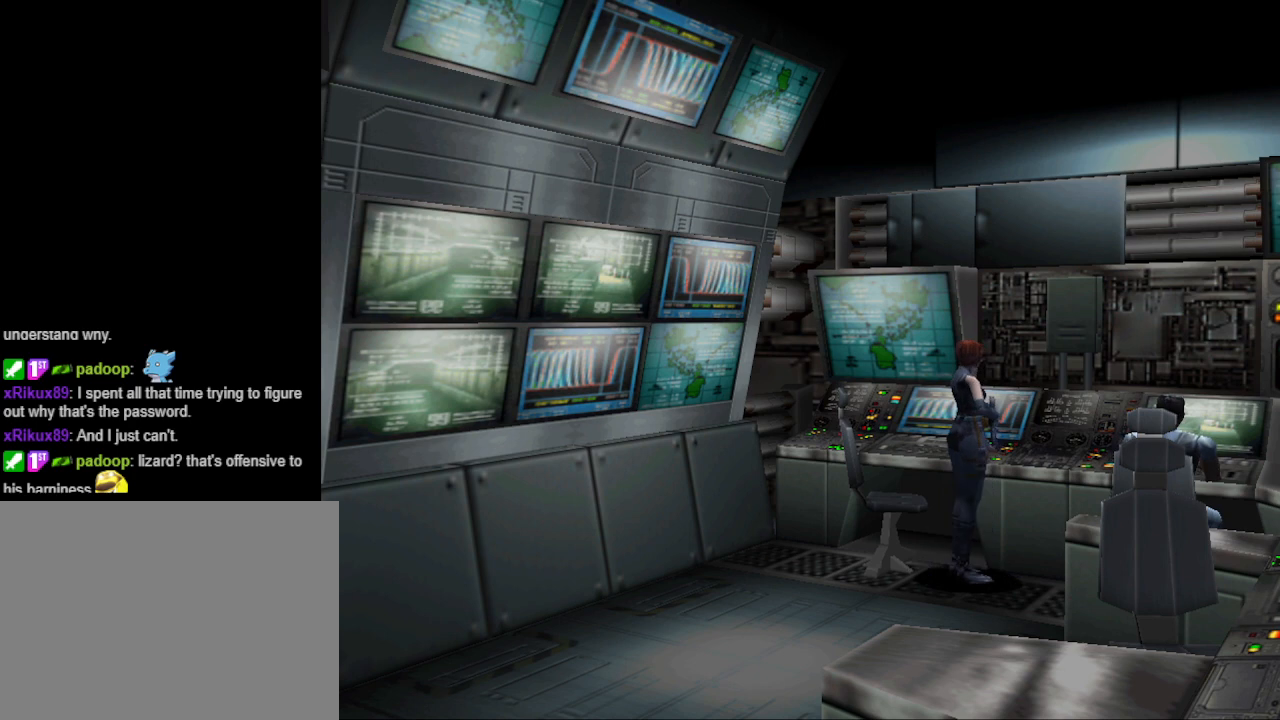
{"buttons": ["CIRCLE", "DPAD_UP"], "events": [[33, "DPAD_RIGHT", "down"], [233, "DPAD_UP", "down"], [333, "DPAD_RIGHT", "up"], [367, "CIRCLE", "down"]]}
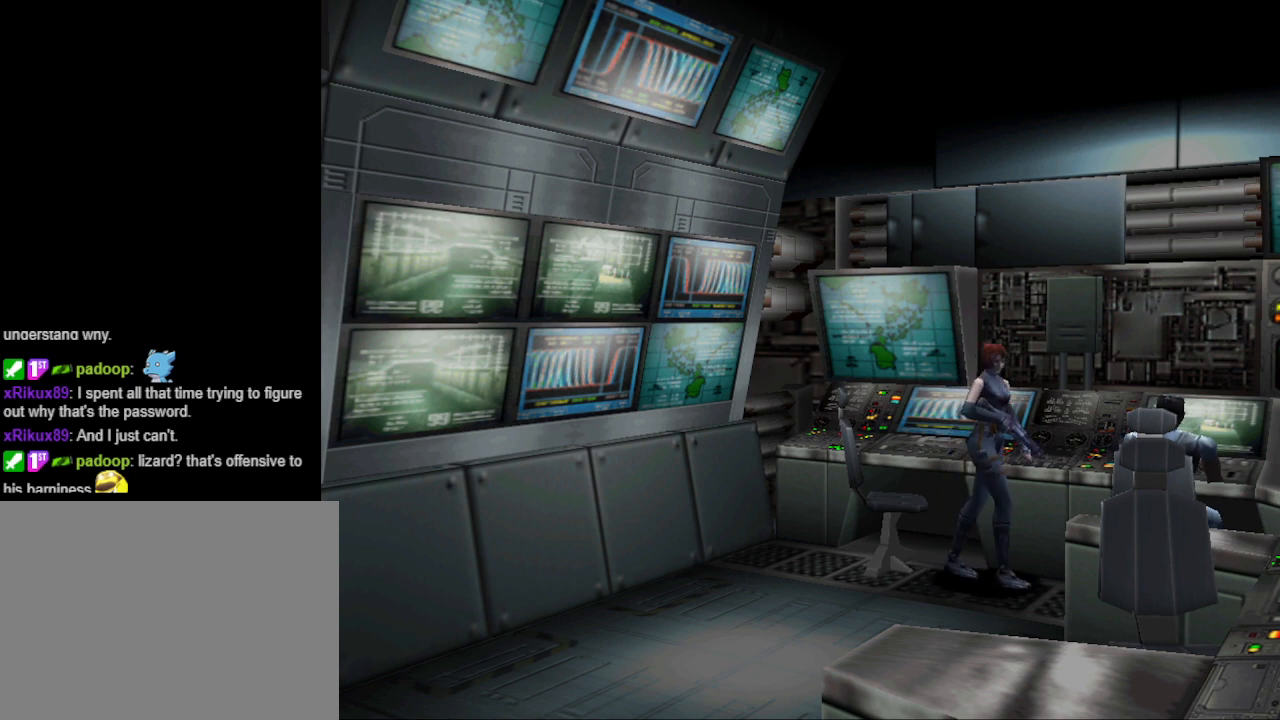
{"buttons": [], "events": [[67, "CIRCLE", "up"], [100, "DPAD_LEFT", "down"], [200, "DPAD_UP", "up"], [267, "CROSS", "down"], [267, "DPAD_LEFT", "up"], [333, "CROSS", "up"]]}
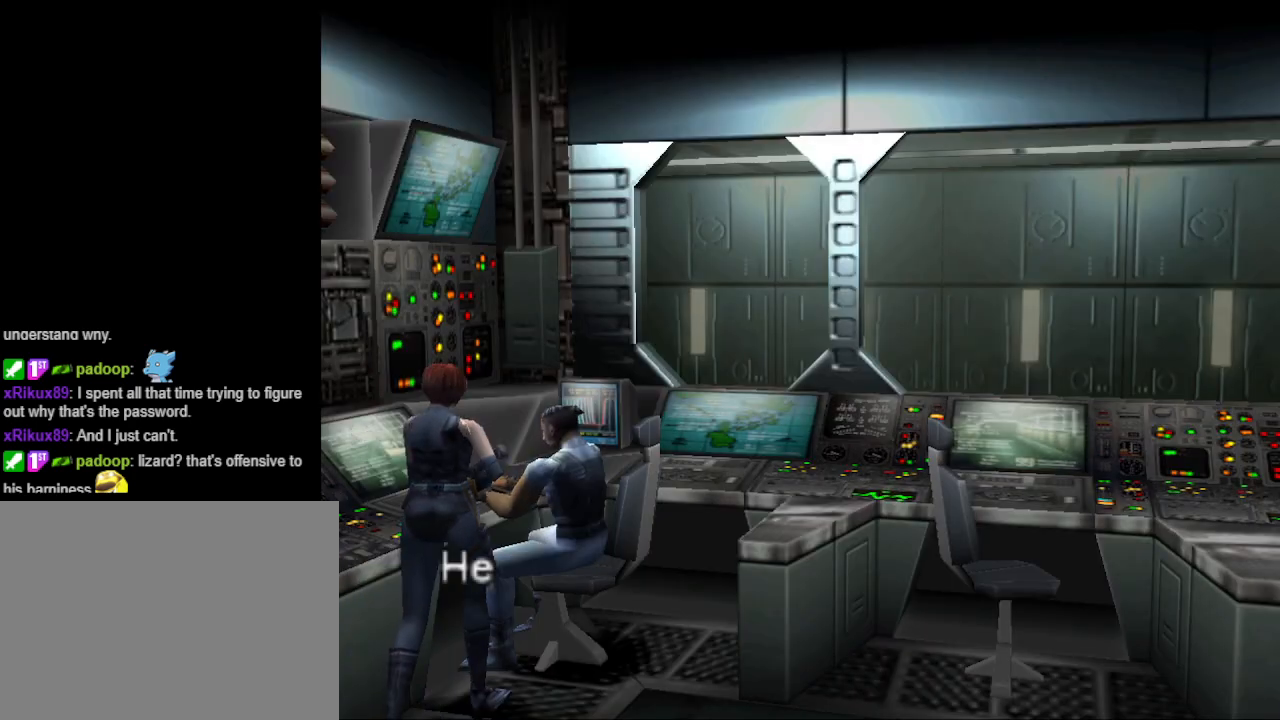
{"buttons": [], "events": [[300, "CROSS", "down"], [467, "CROSS", "up"]]}
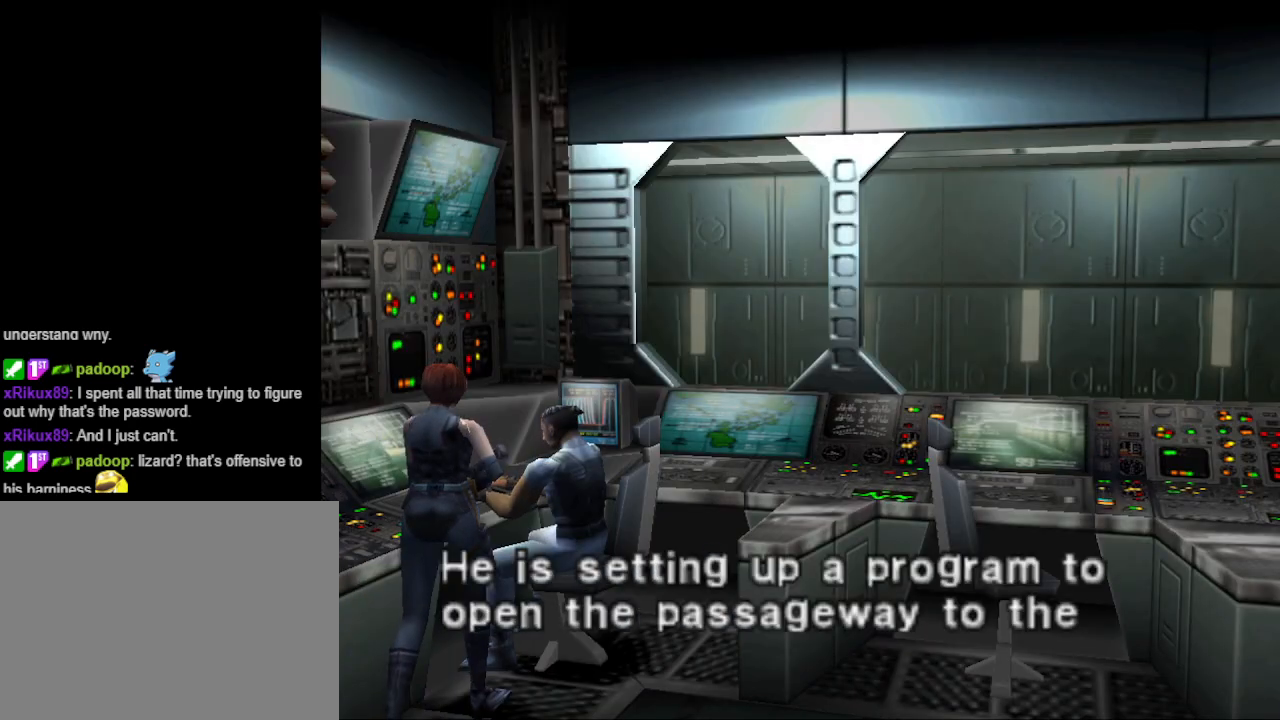
{"buttons": ["CROSS"], "events": [[400, "CROSS", "down"]]}
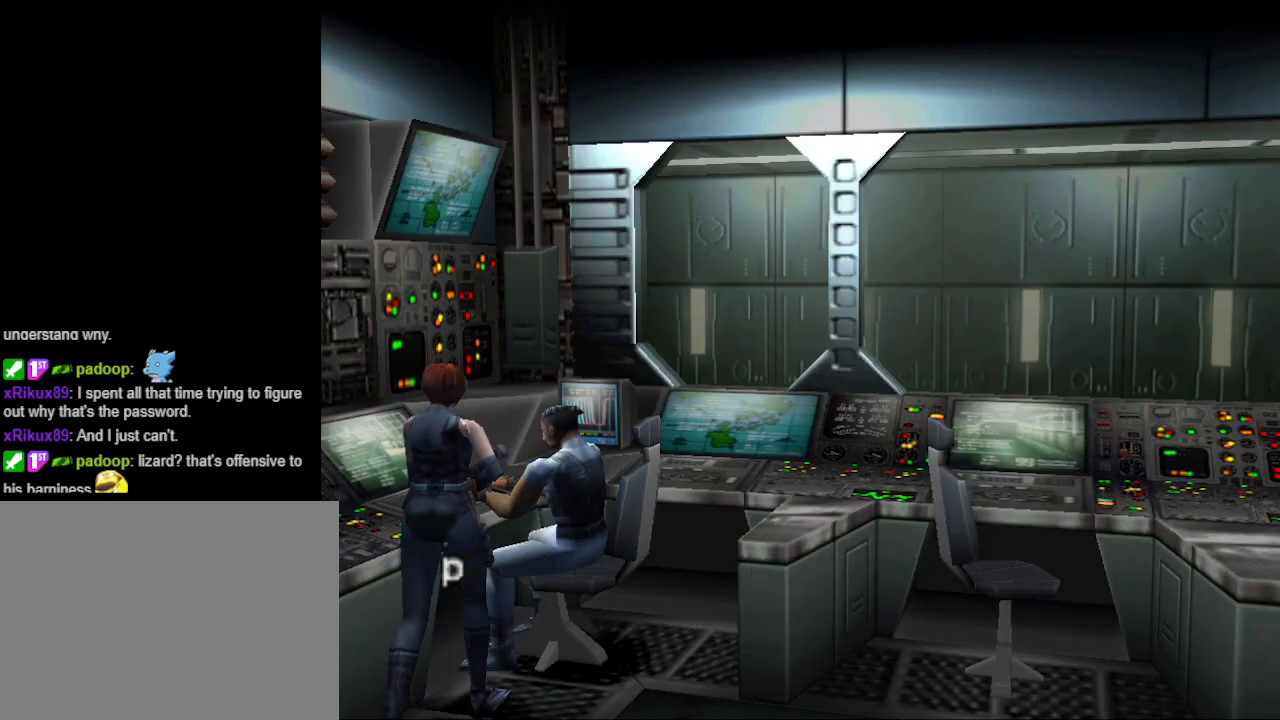
{"buttons": [], "events": [[33, "CROSS", "up"], [333, "CROSS", "down"], [500, "CROSS", "up"]]}
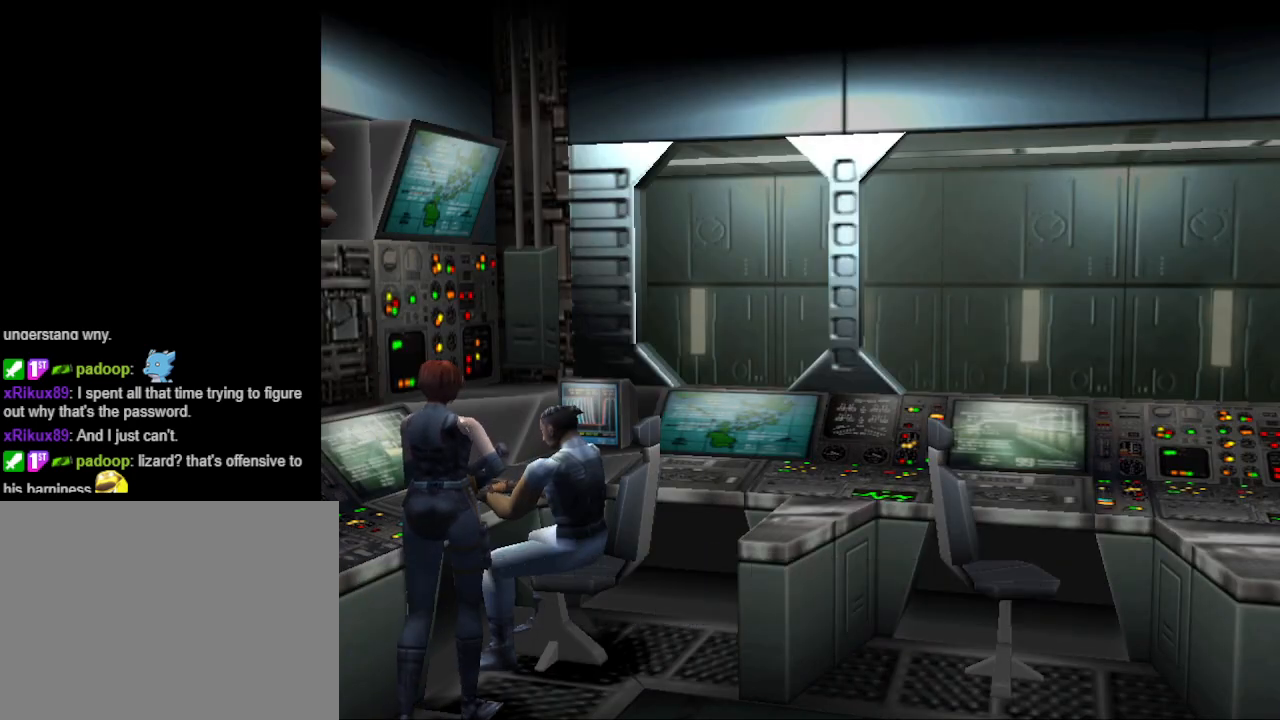
{"buttons": ["DPAD_RIGHT"], "events": [[300, "DPAD_RIGHT", "down"]]}
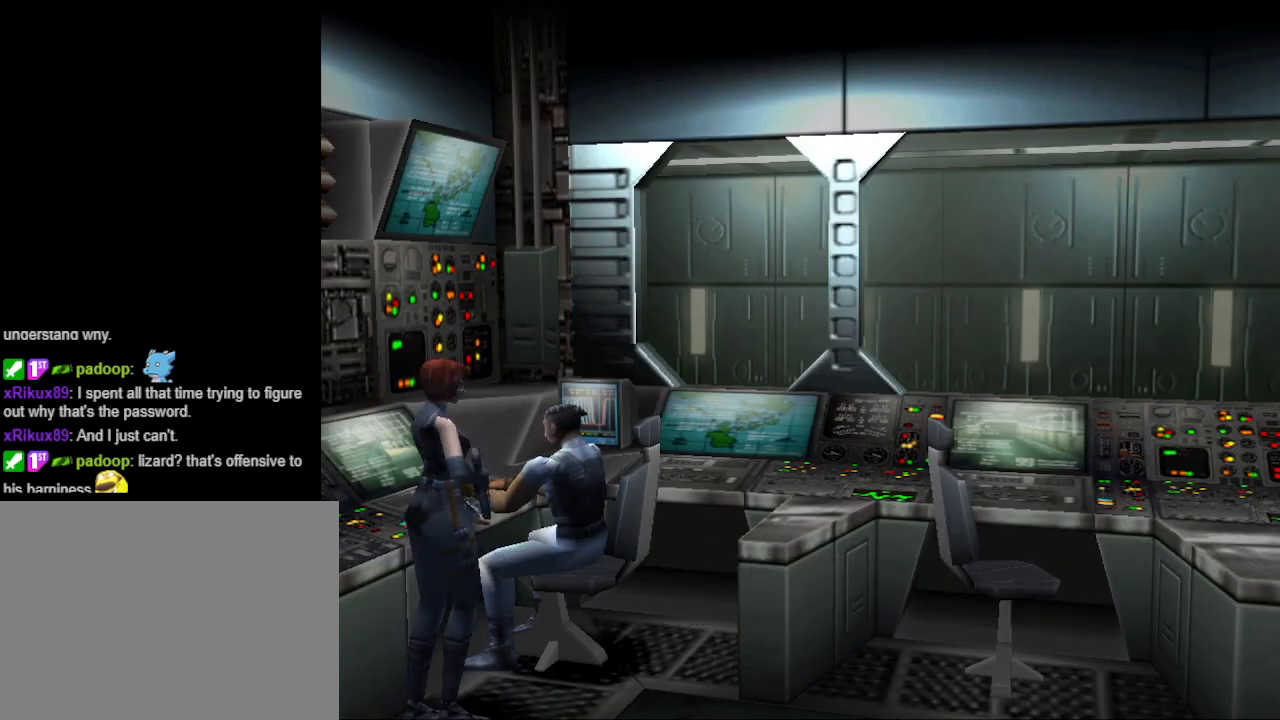
{"buttons": ["CIRCLE", "DPAD_UP"], "events": [[67, "CIRCLE", "down"], [67, "DPAD_UP", "down"], [433, "DPAD_RIGHT", "up"]]}
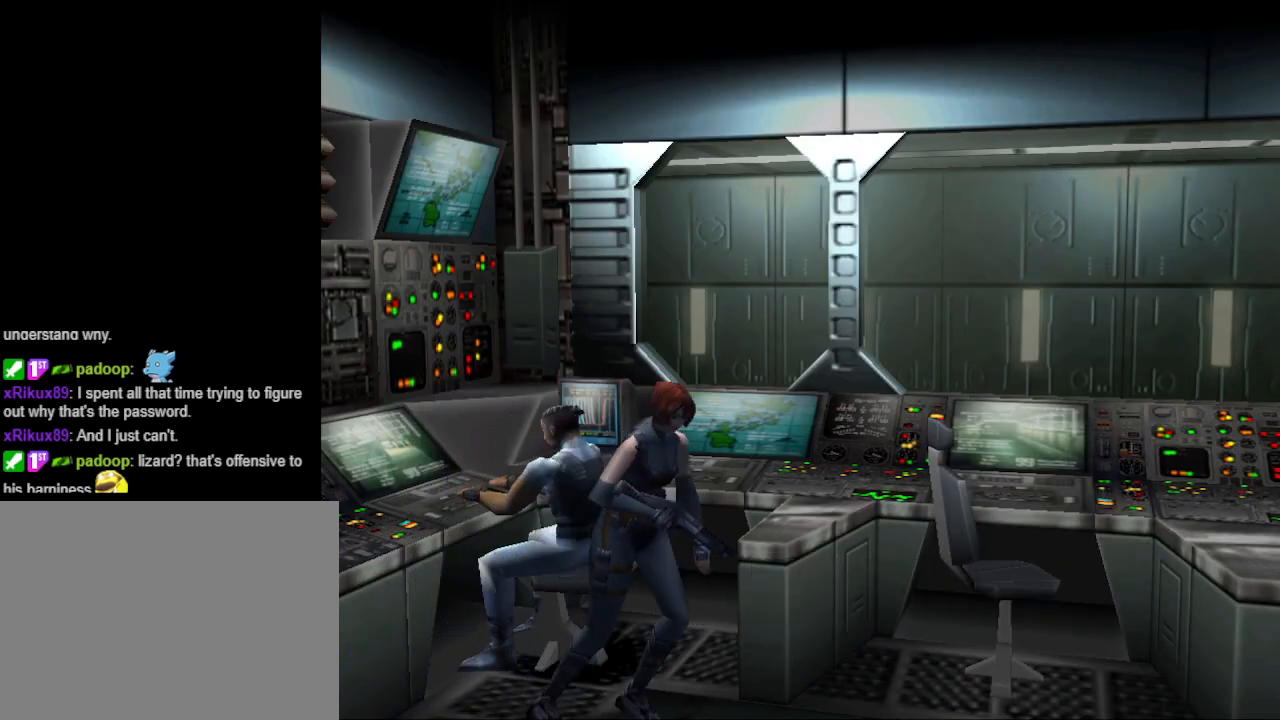
{"buttons": ["CIRCLE", "DPAD_UP", "DPAD_RIGHT"], "events": [[167, "DPAD_RIGHT", "down"]]}
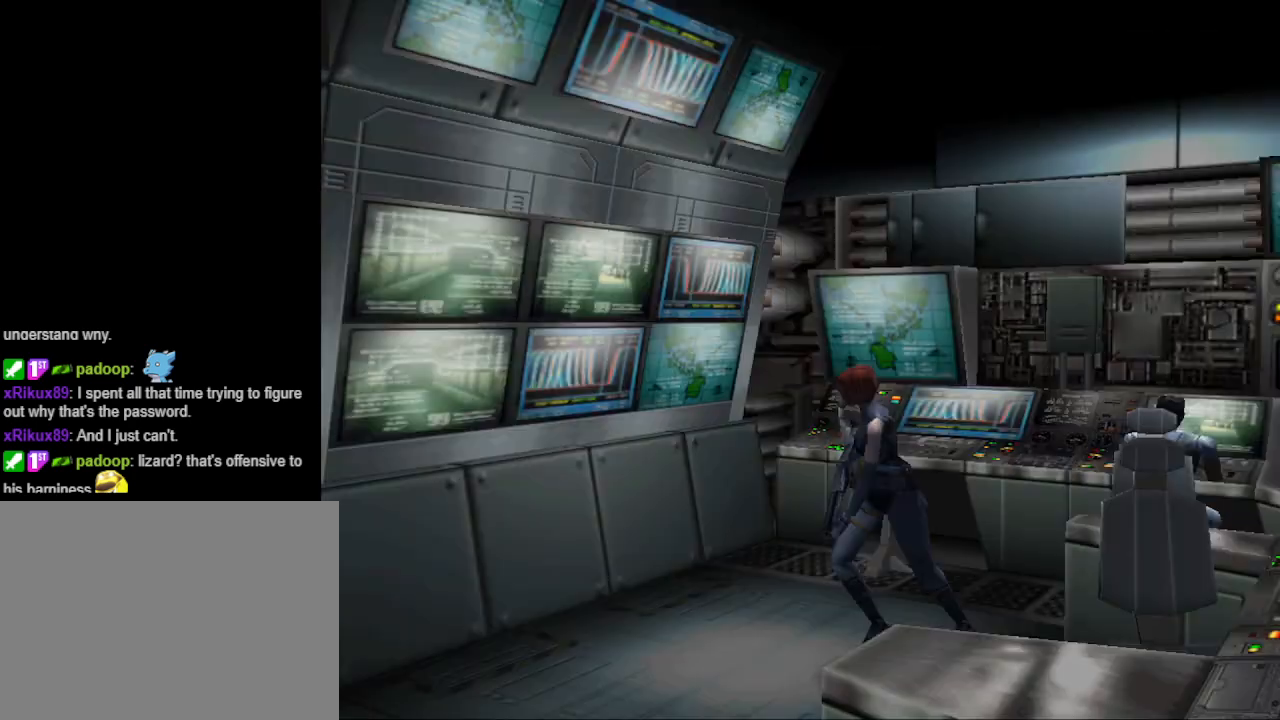
{"buttons": ["CIRCLE"], "events": [[33, "DPAD_RIGHT", "up"], [367, "DPAD_UP", "up"]]}
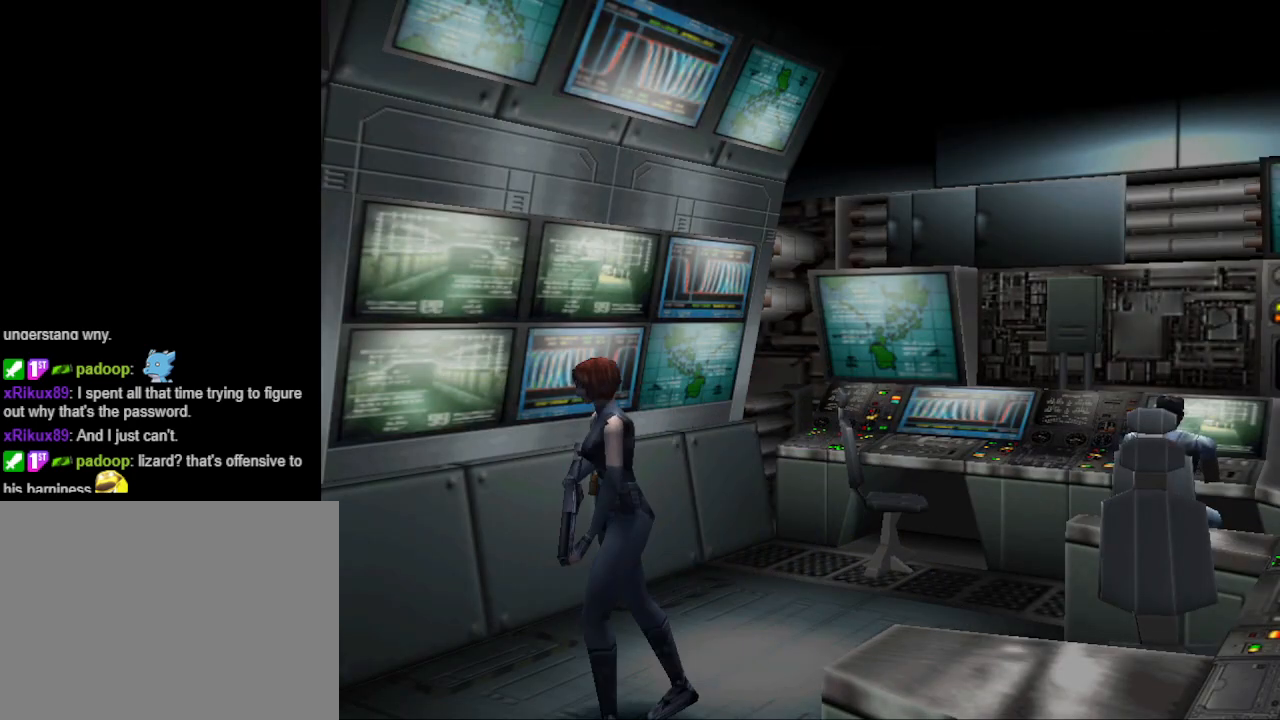
{"buttons": ["CIRCLE", "DPAD_UP", "DPAD_LEFT"], "events": [[33, "CIRCLE", "up"], [100, "DPAD_UP", "down"], [133, "DPAD_LEFT", "down"], [167, "CIRCLE", "down"]]}
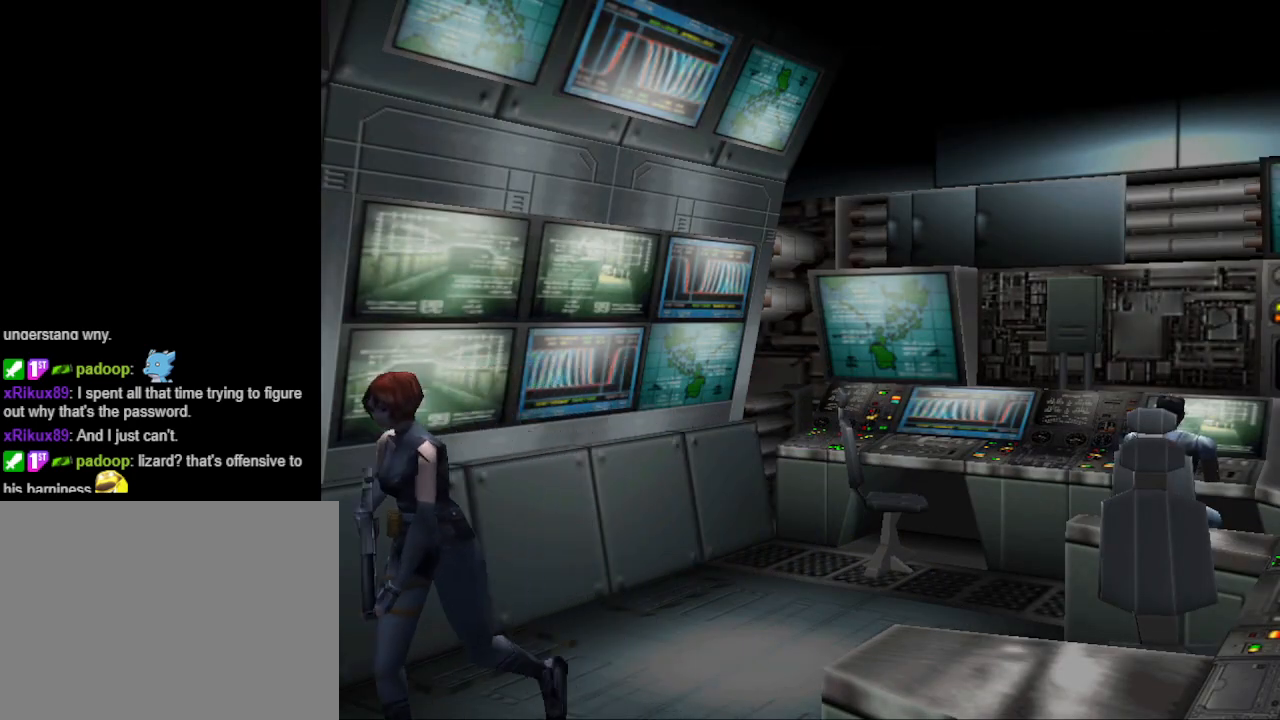
{"buttons": [], "events": [[400, "DPAD_LEFT", "up"], [467, "CIRCLE", "up"], [467, "DPAD_UP", "up"]]}
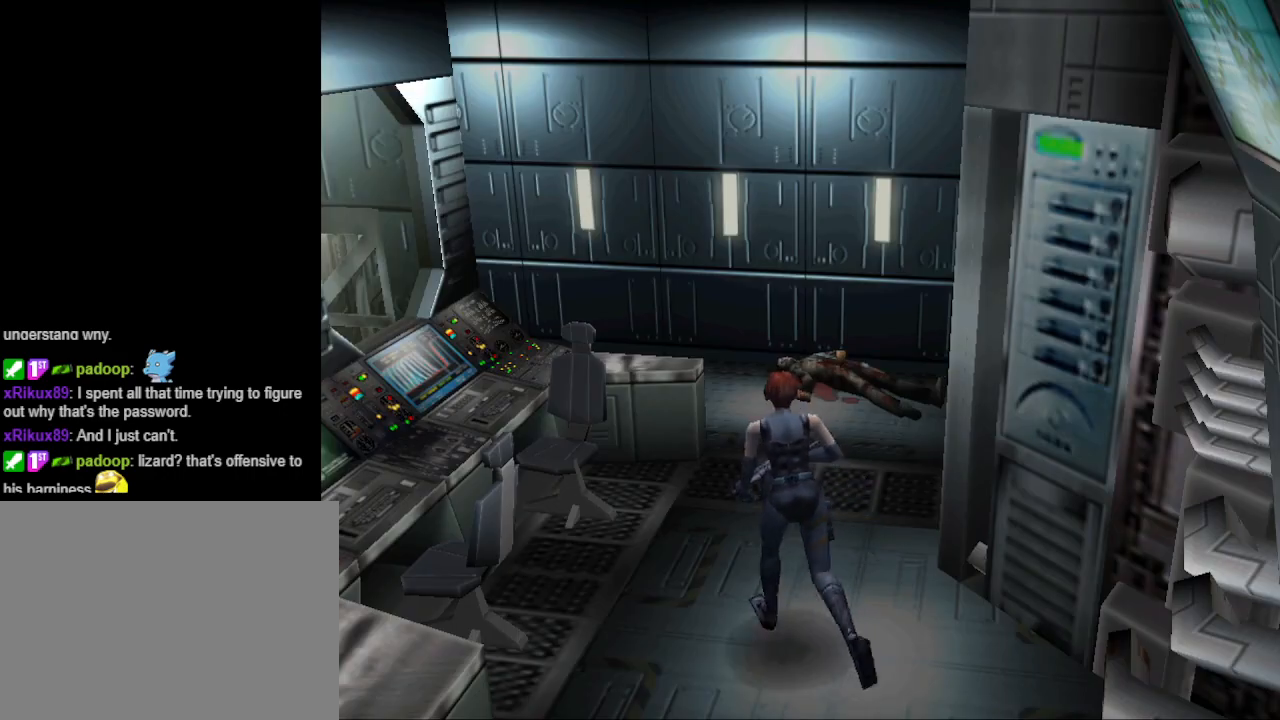
{"buttons": ["CIRCLE", "DPAD_UP", "DPAD_RIGHT"], "events": [[433, "DPAD_UP", "down"], [467, "CIRCLE", "down"], [500, "DPAD_RIGHT", "down"]]}
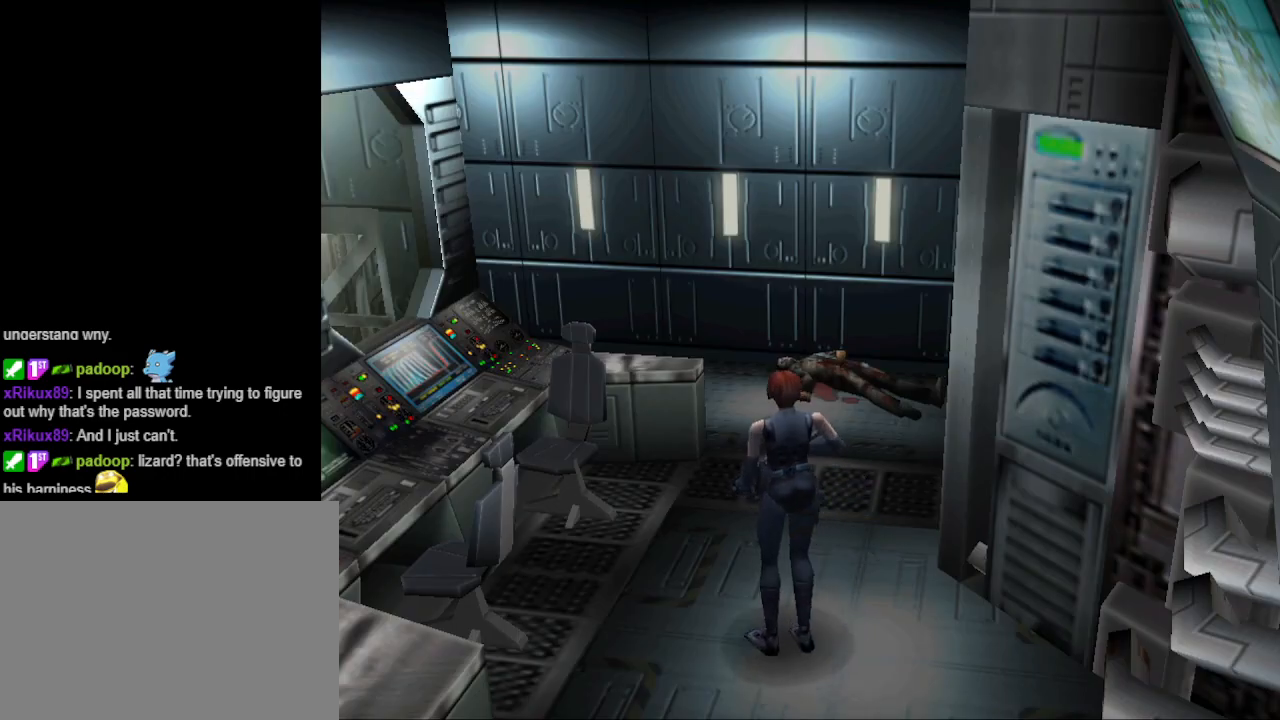
{"buttons": ["CIRCLE", "DPAD_UP"], "events": [[300, "DPAD_RIGHT", "up"]]}
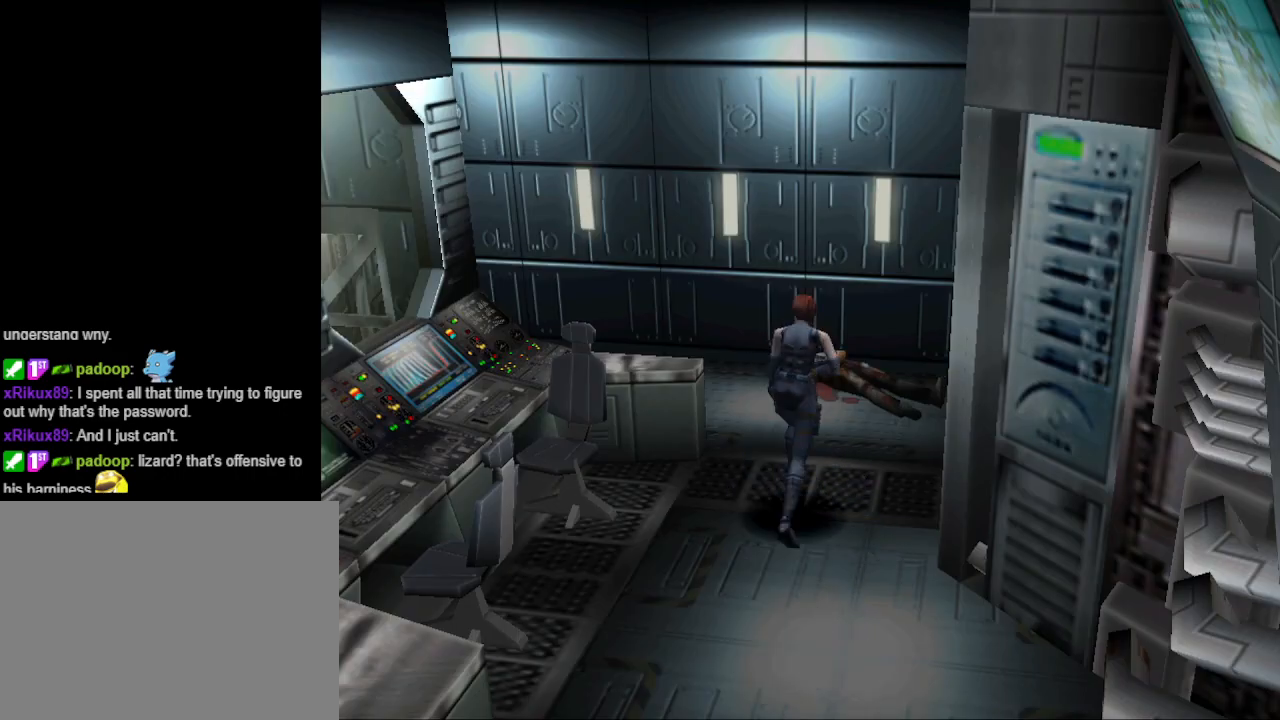
{"buttons": ["DPAD_UP"], "events": [[267, "DPAD_LEFT", "down"], [333, "DPAD_LEFT", "up"], [467, "CIRCLE", "up"]]}
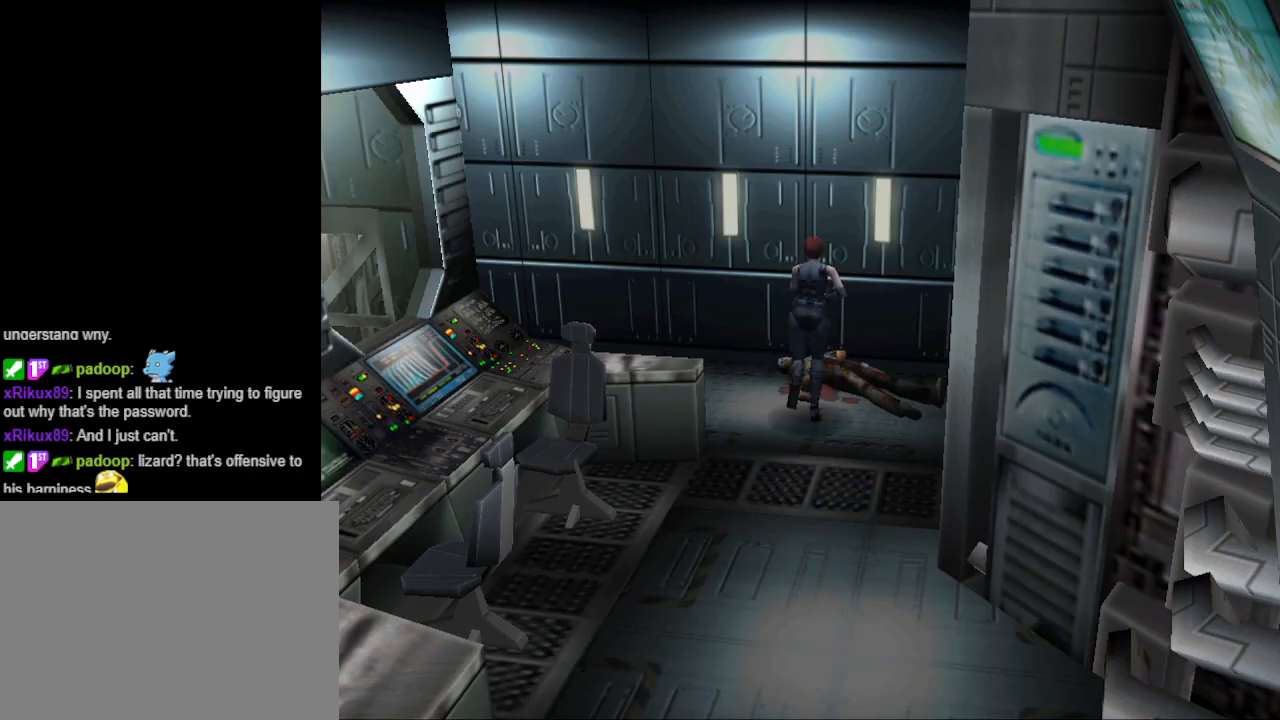
{"buttons": [], "events": [[33, "DPAD_UP", "up"], [67, "CROSS", "down"], [233, "CROSS", "up"]]}
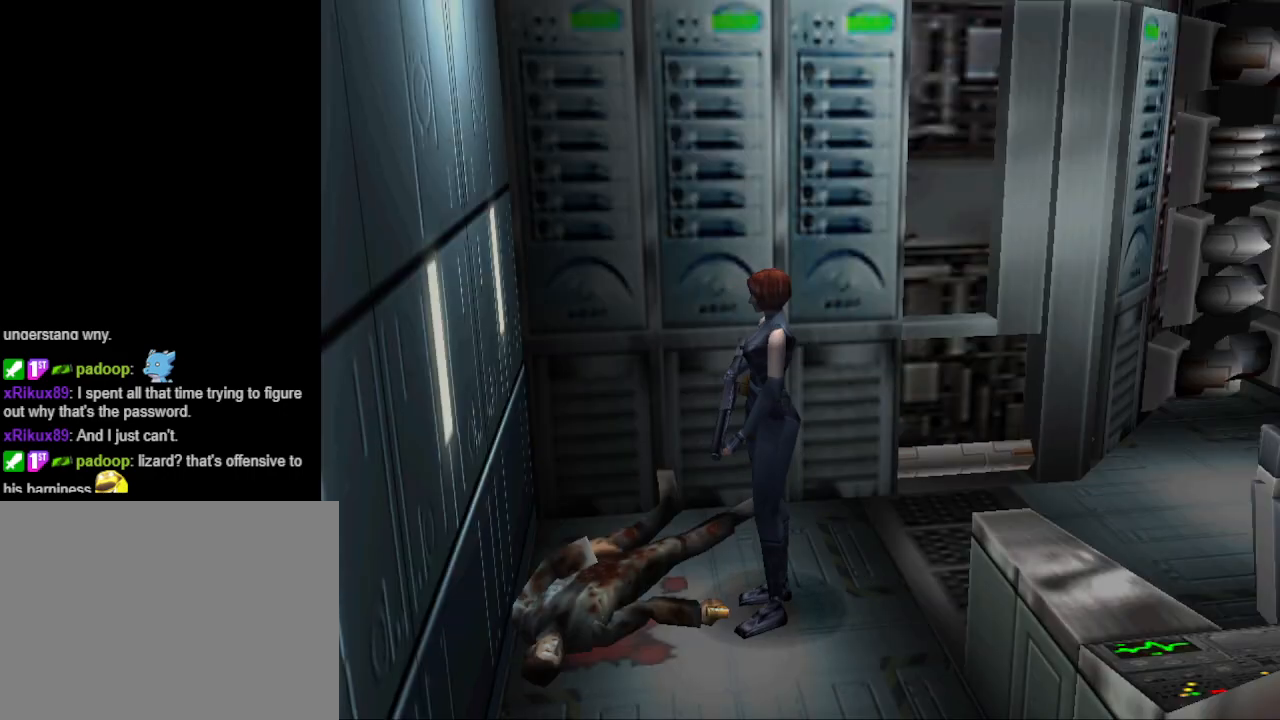
{"buttons": ["DPAD_RIGHT"], "events": [[433, "DPAD_RIGHT", "down"]]}
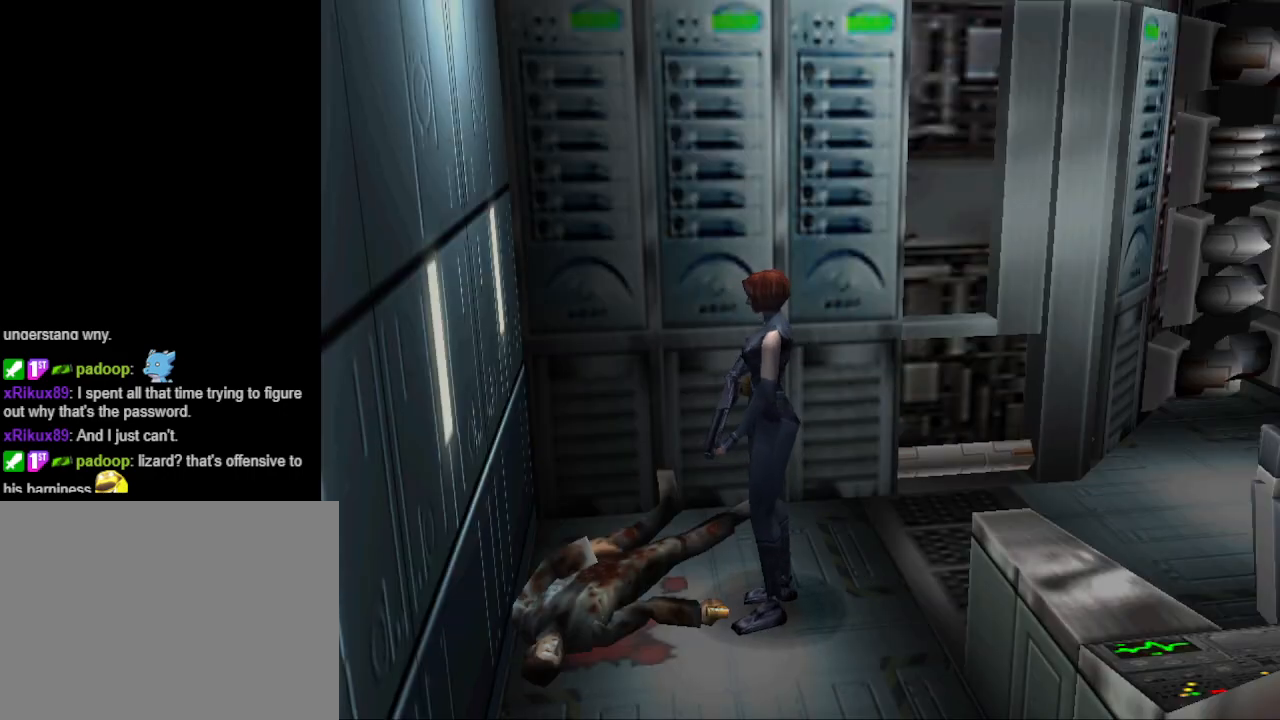
{"buttons": [], "events": [[33, "DPAD_RIGHT", "up"], [33, "DPAD_UP", "down"], [167, "CROSS", "down"], [167, "DPAD_RIGHT", "down"], [200, "DPAD_UP", "up"], [300, "DPAD_RIGHT", "up"], [367, "CROSS", "up"]]}
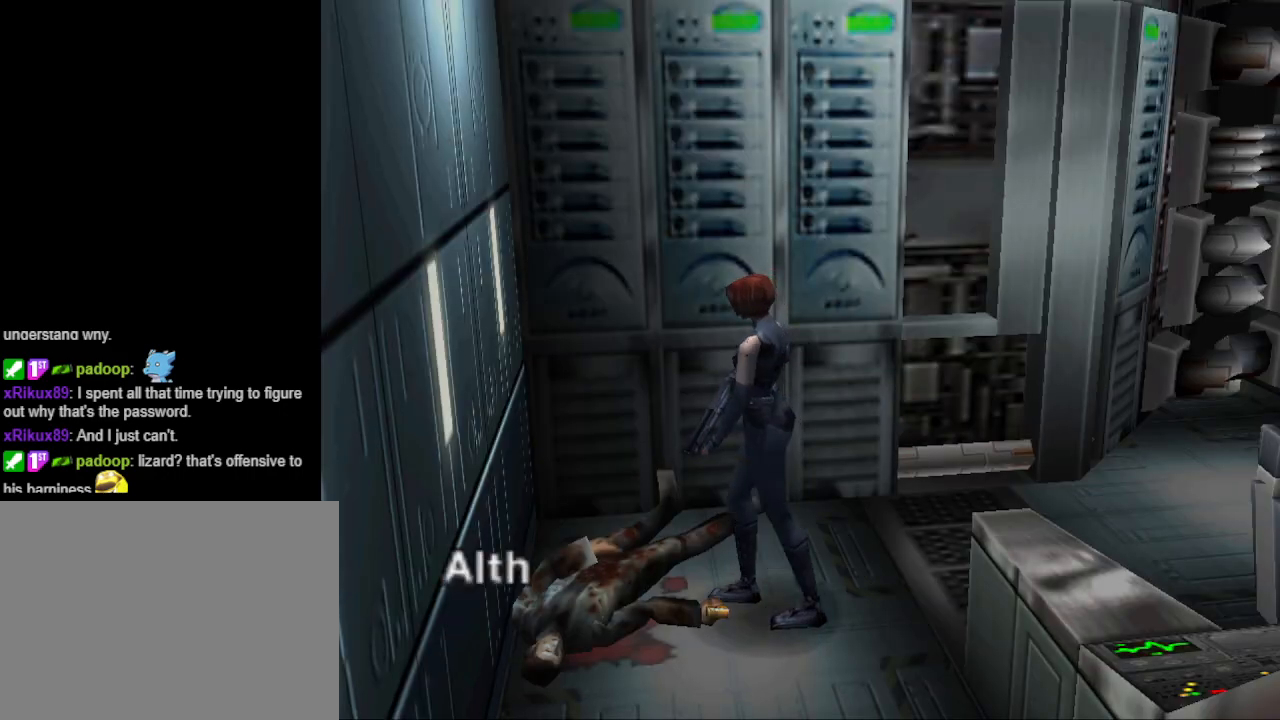
{"buttons": [], "events": [[200, "CROSS", "down"], [333, "CROSS", "up"]]}
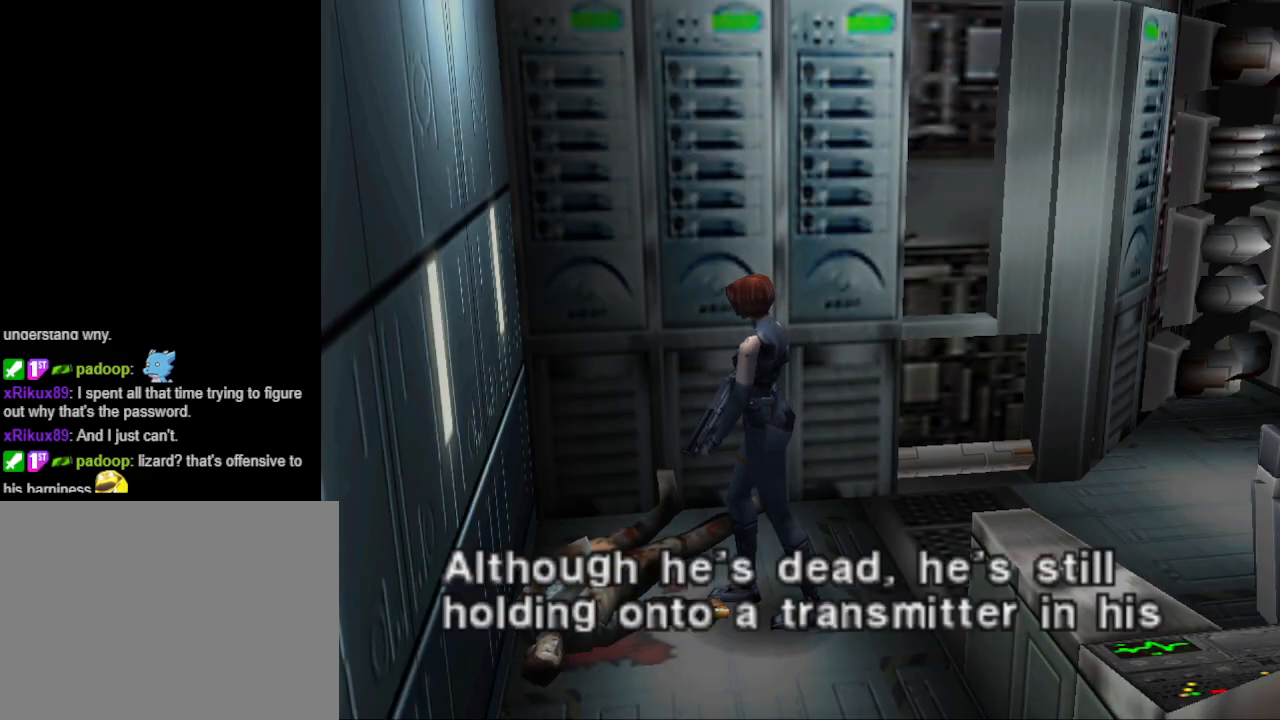
{"buttons": ["CROSS"], "events": [[500, "CROSS", "down"]]}
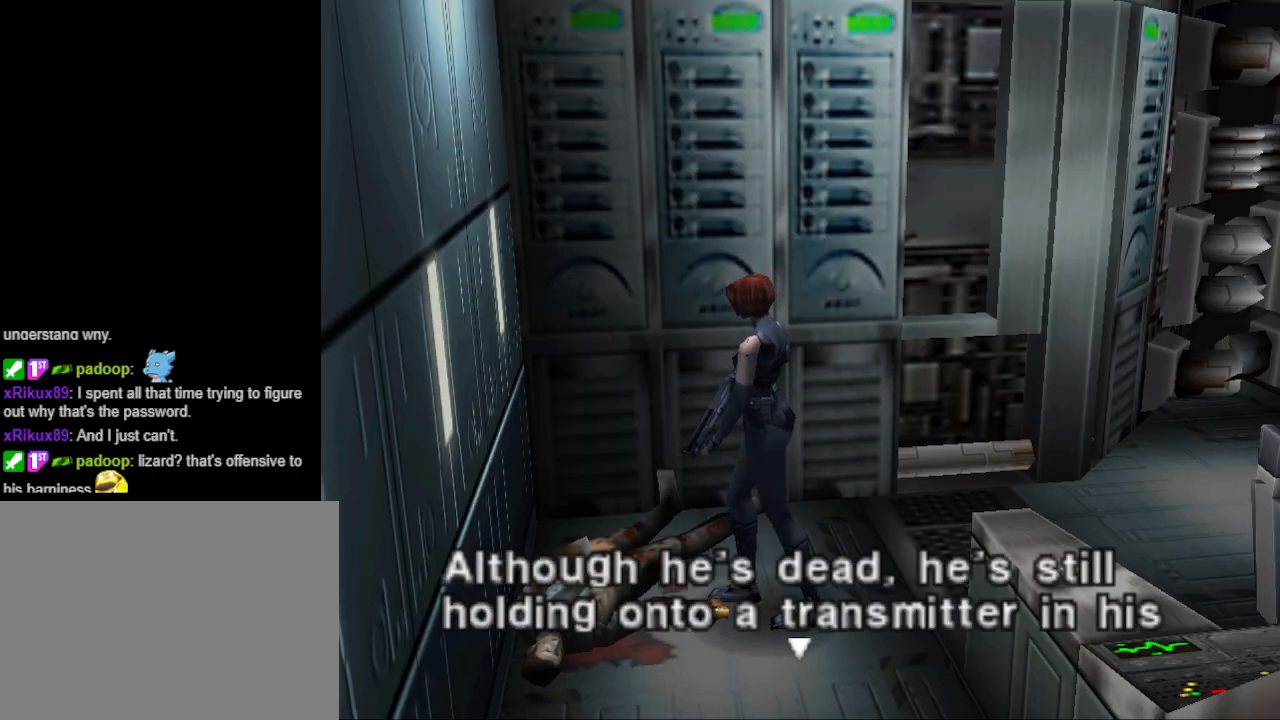
{"buttons": ["CROSS"], "events": [[133, "CROSS", "up"], [433, "CROSS", "down"]]}
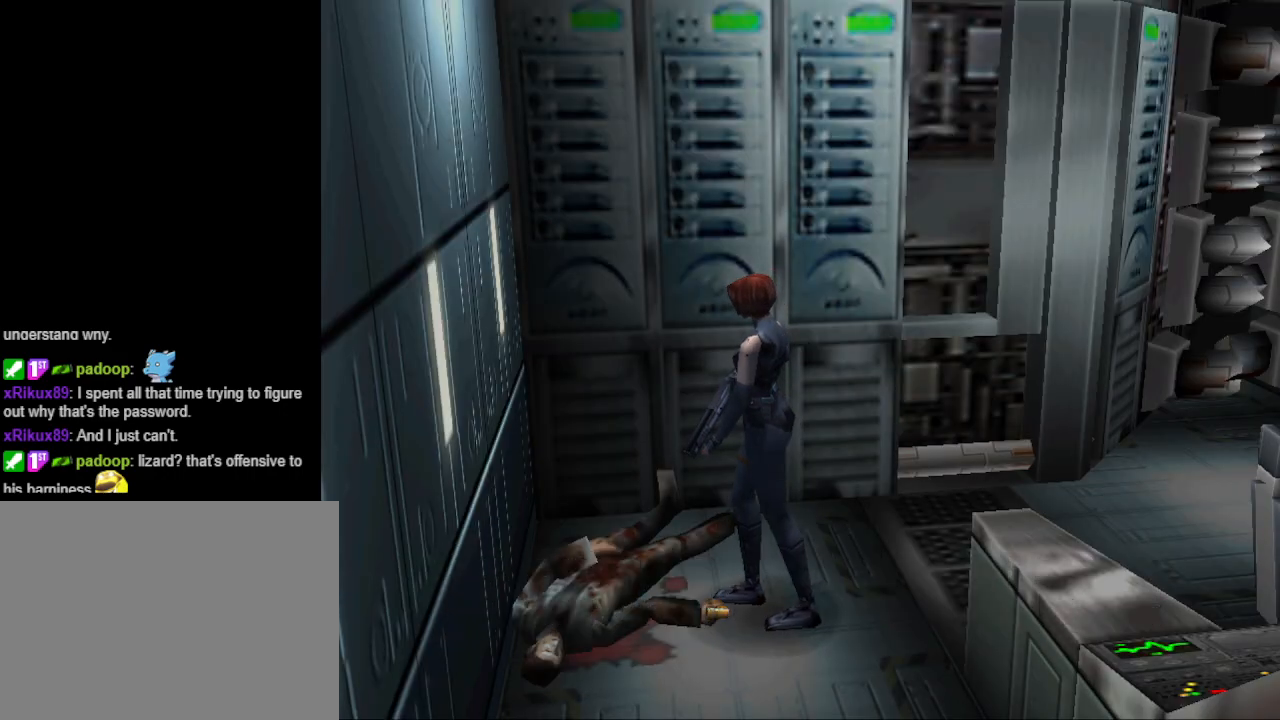
{"buttons": ["DPAD_LEFT"], "events": [[33, "CROSS", "up"], [467, "DPAD_LEFT", "down"]]}
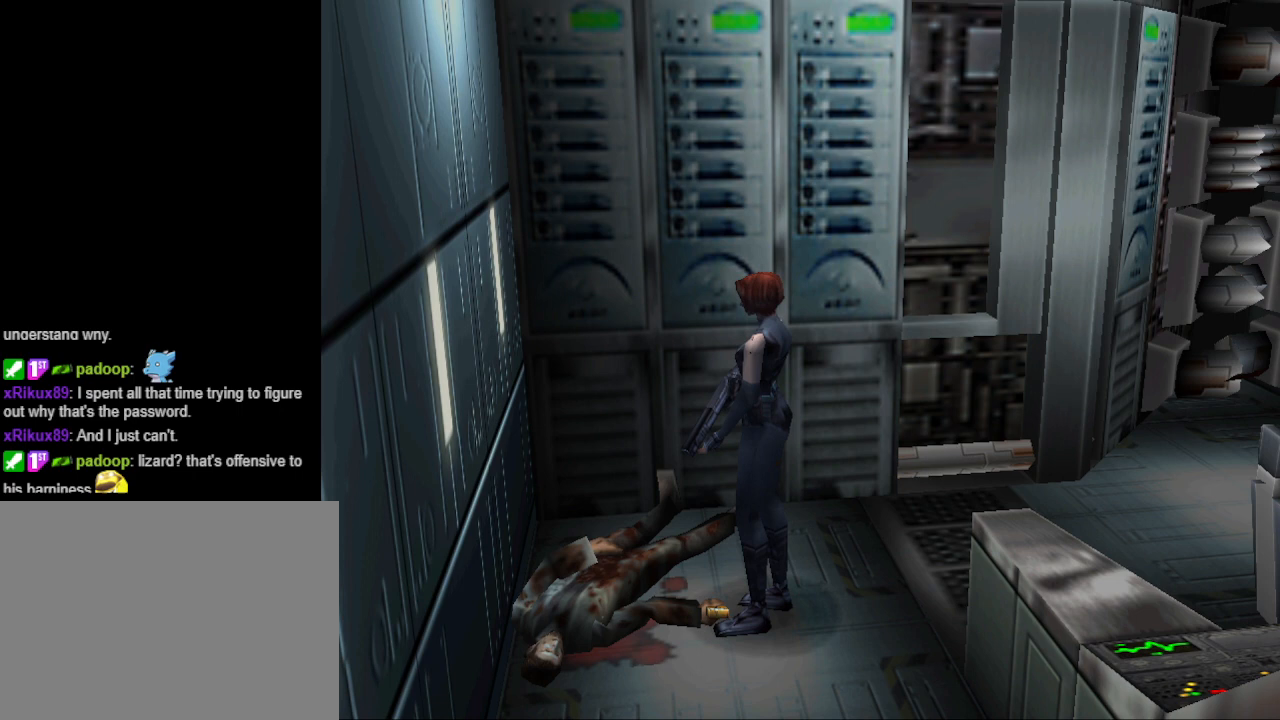
{"buttons": ["R2"], "events": [[433, "DPAD_LEFT", "up"], [467, "R2", "down"]]}
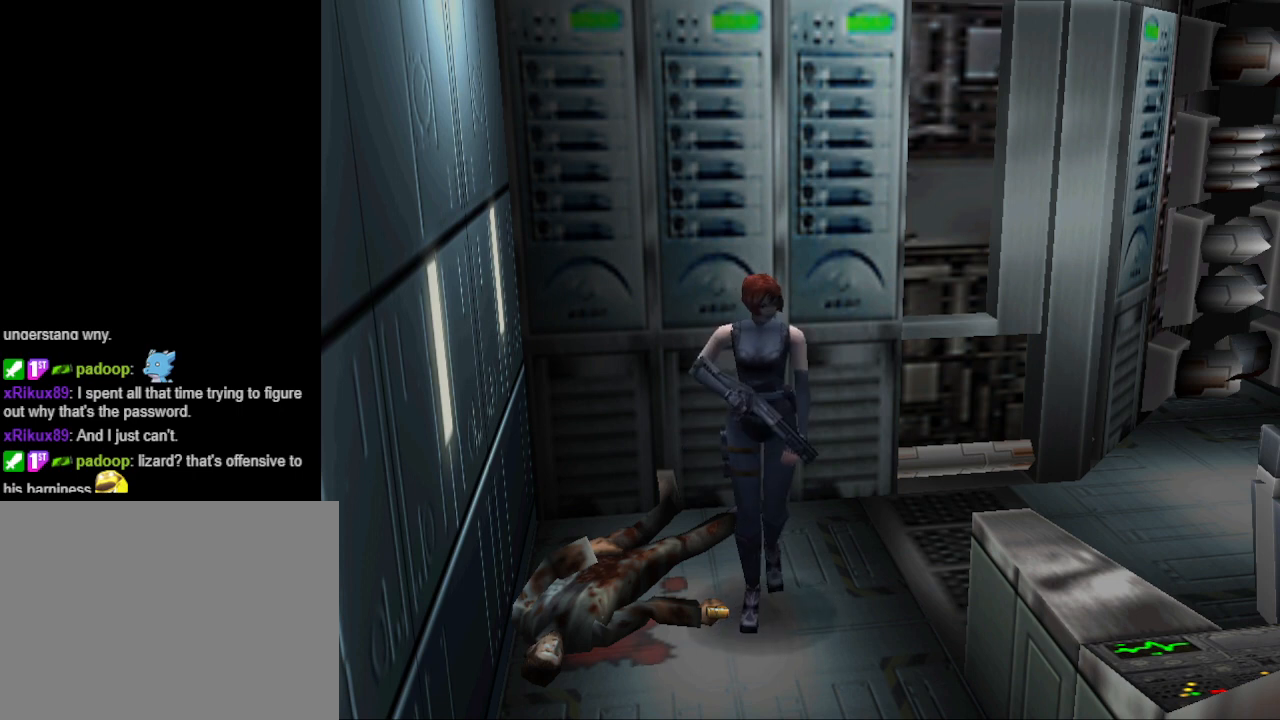
{"buttons": ["CROSS"], "events": [[67, "R2", "up"], [500, "CROSS", "down"]]}
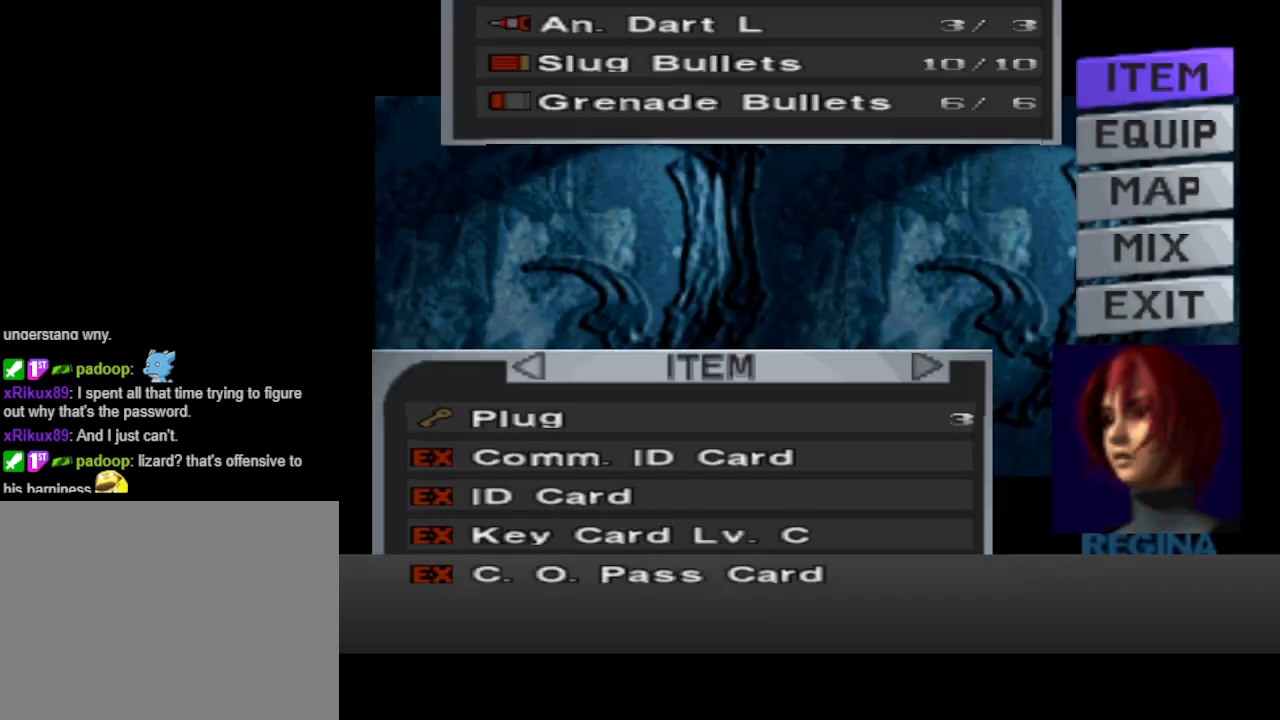
{"buttons": [], "events": [[67, "CROSS", "up"]]}
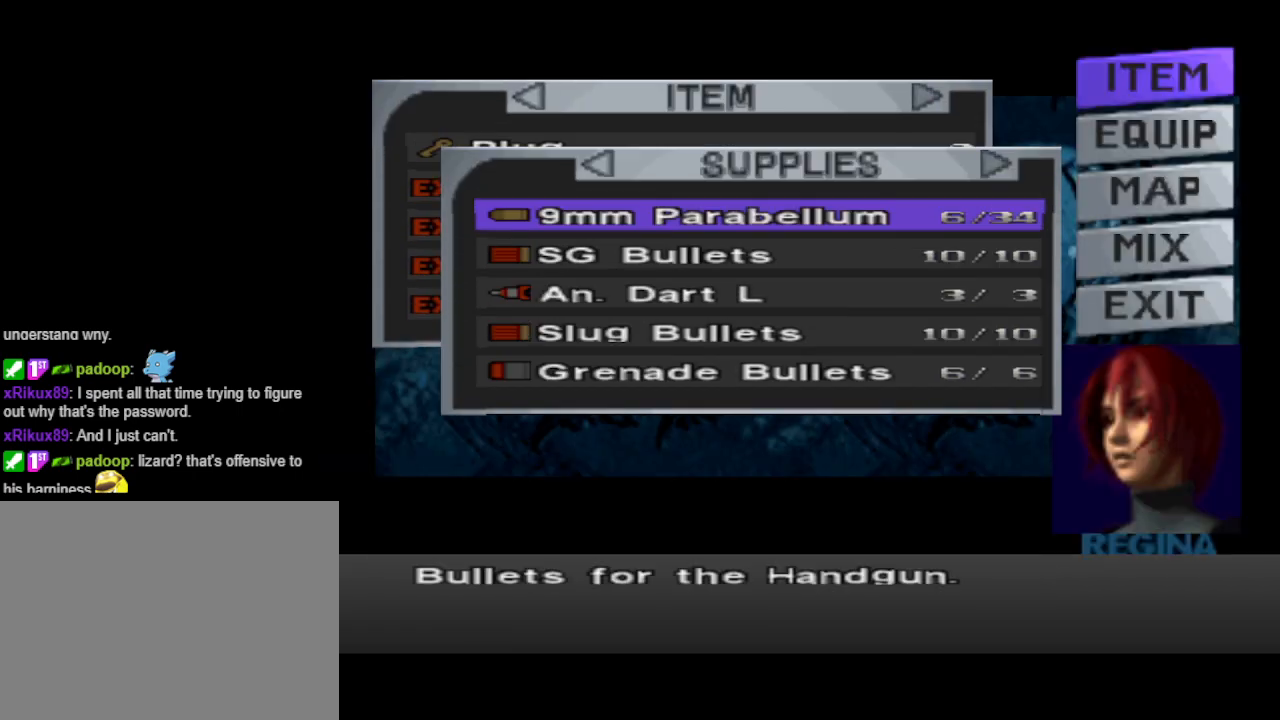
{"buttons": [], "events": []}